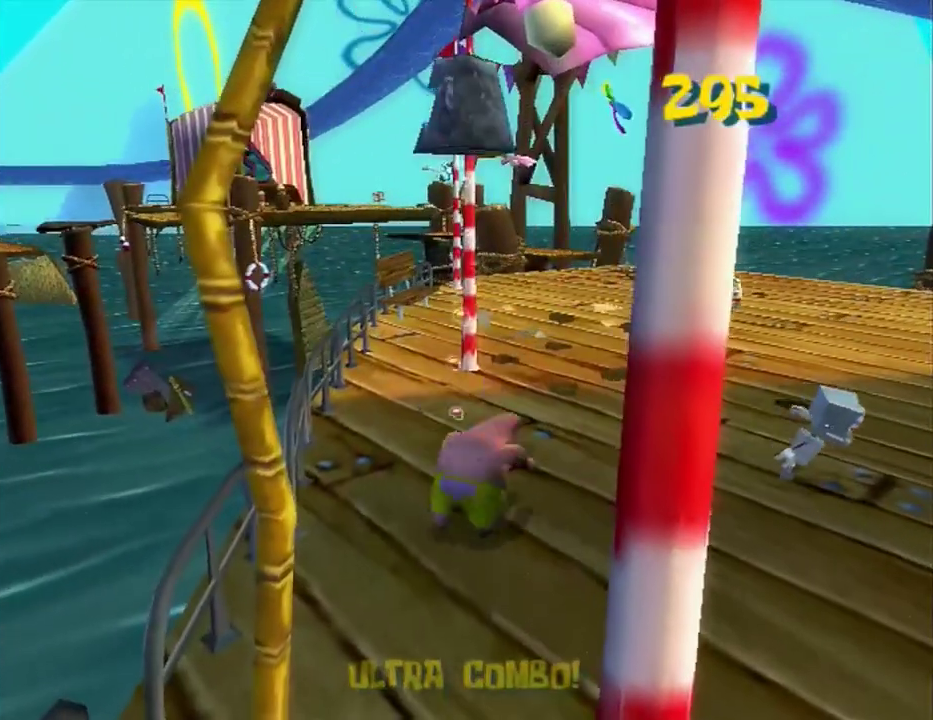
Gameplay with a controller (Xbox layout); each line is a JSON object with the inputs held at the frame after it. "events" lists button and stick changes between this image and that frame as [ms after this image, input, new state], when the widget could be followed in between. This overlay highlights the sticks when they move; stick clicks (L3 R3) are not distinguishable. Not read: L2 L3 R2 R3.
{"buttons": [], "left_stick": "down-right", "right_stick": "center", "events": [[167, "right_stick", "right"], [217, "right_stick", "center"]]}
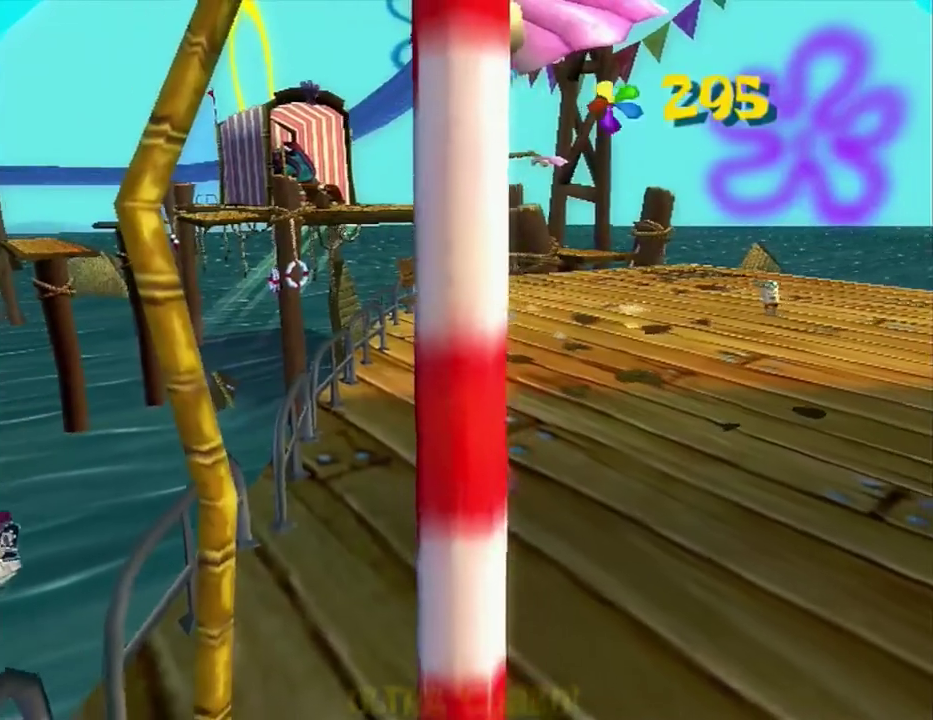
{"buttons": [], "left_stick": "down-right", "right_stick": "center", "events": [[433, "B", "down"], [483, "B", "up"]]}
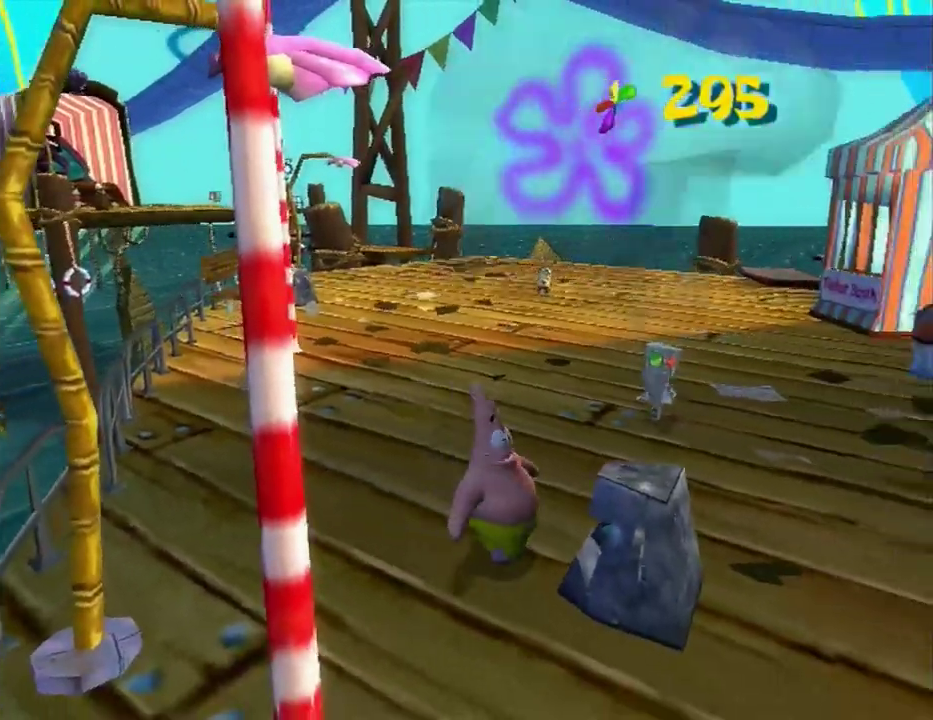
{"buttons": [], "left_stick": "up-left", "right_stick": "center", "events": [[33, "B", "down"], [50, "left_stick", "center"], [83, "B", "up"], [150, "left_stick", "up-left"]]}
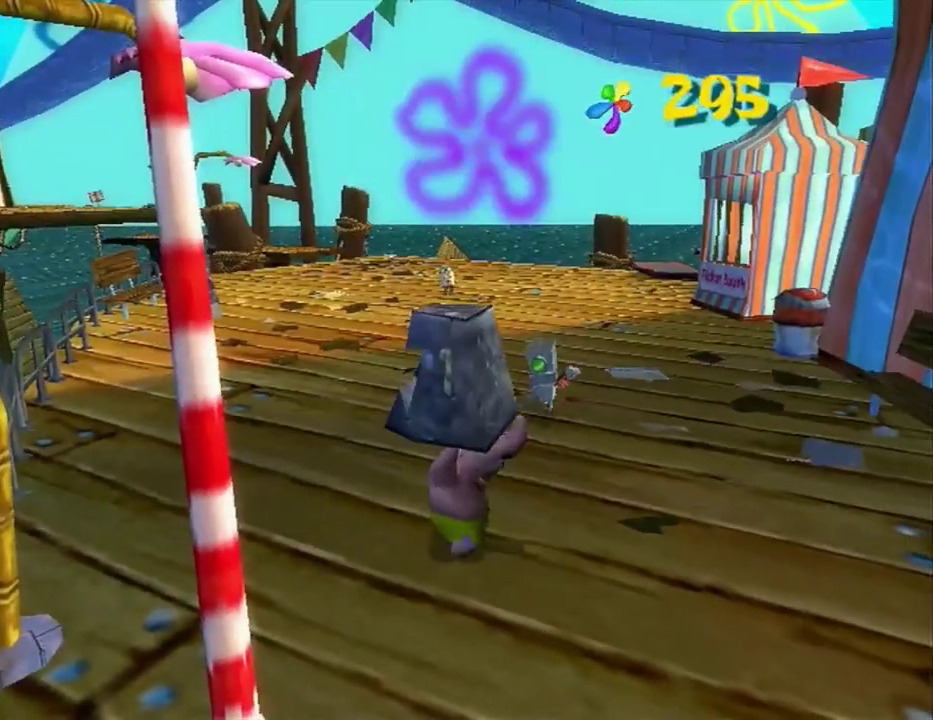
{"buttons": [], "left_stick": "up-left", "right_stick": "center", "events": []}
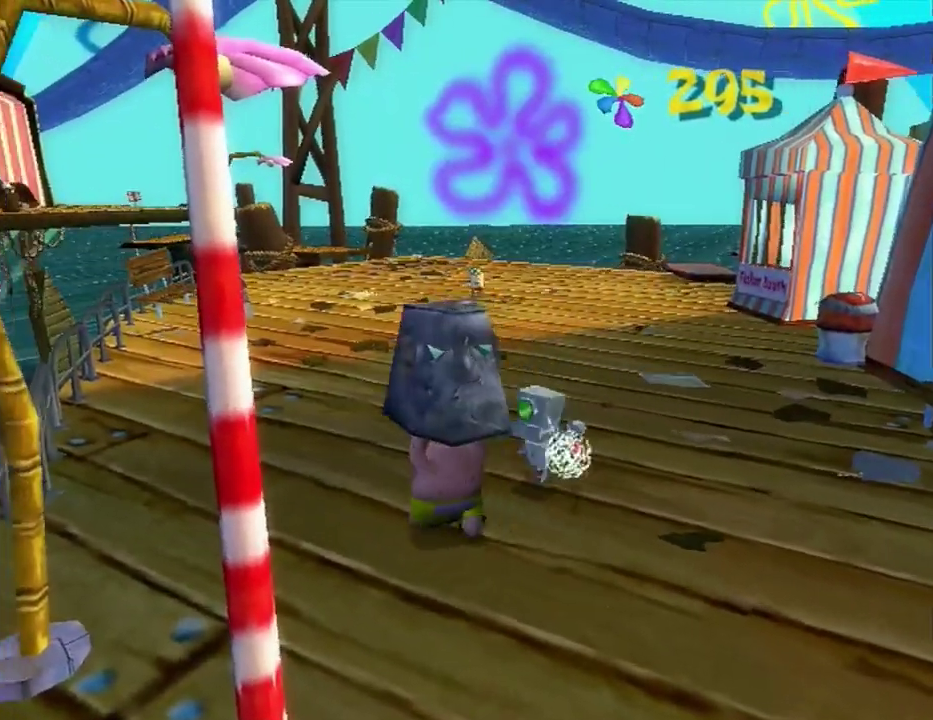
{"buttons": [], "left_stick": "center", "right_stick": "center"}
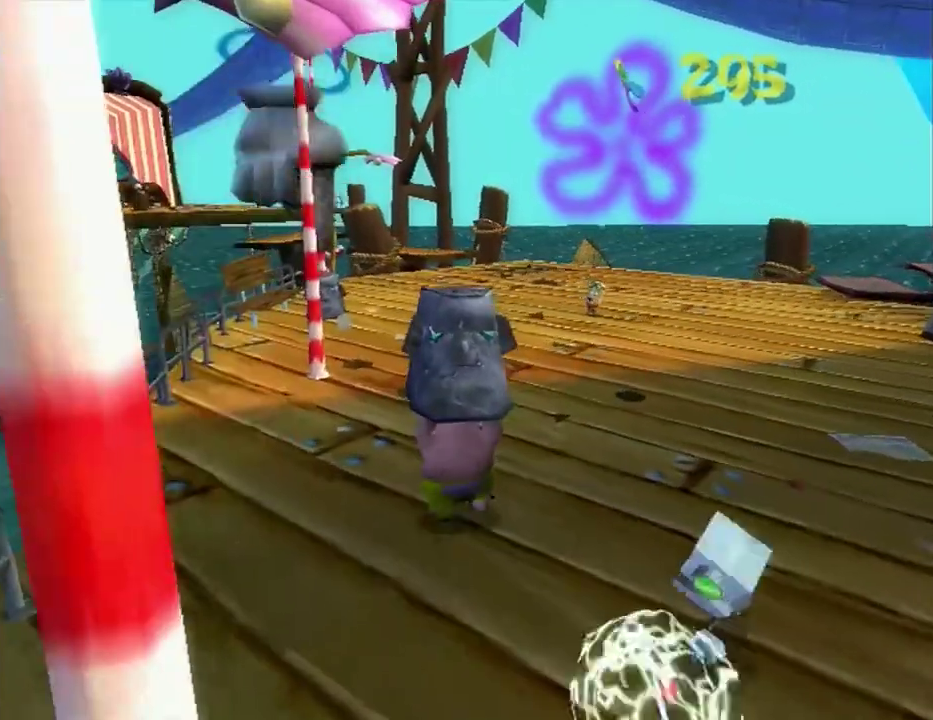
{"buttons": [], "left_stick": "center", "right_stick": "right"}
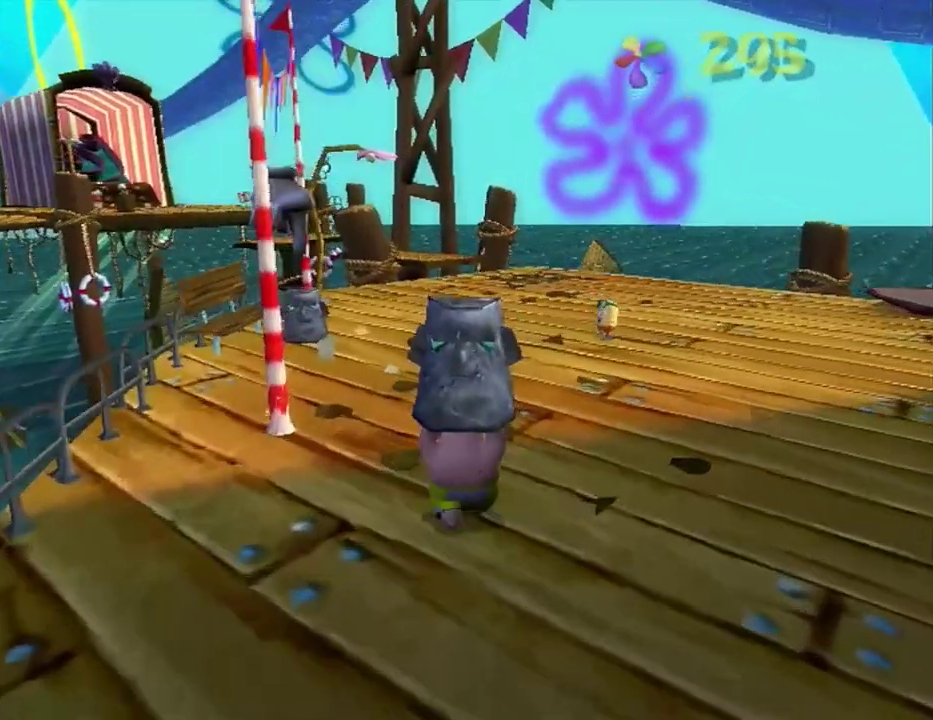
{"buttons": [], "left_stick": "center", "right_stick": "right"}
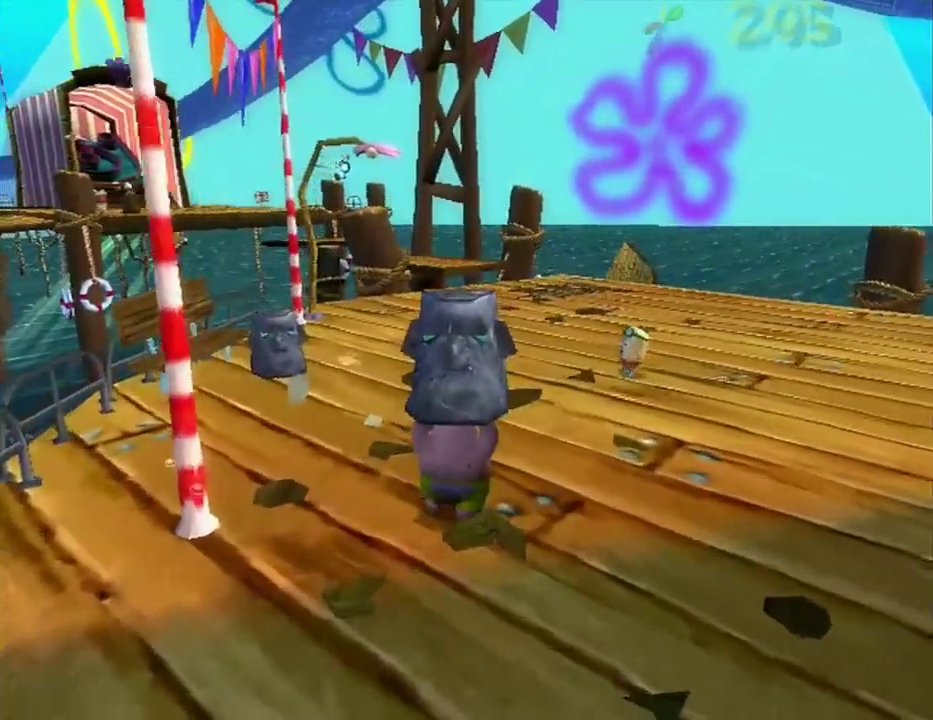
{"buttons": [], "left_stick": "center", "right_stick": "right"}
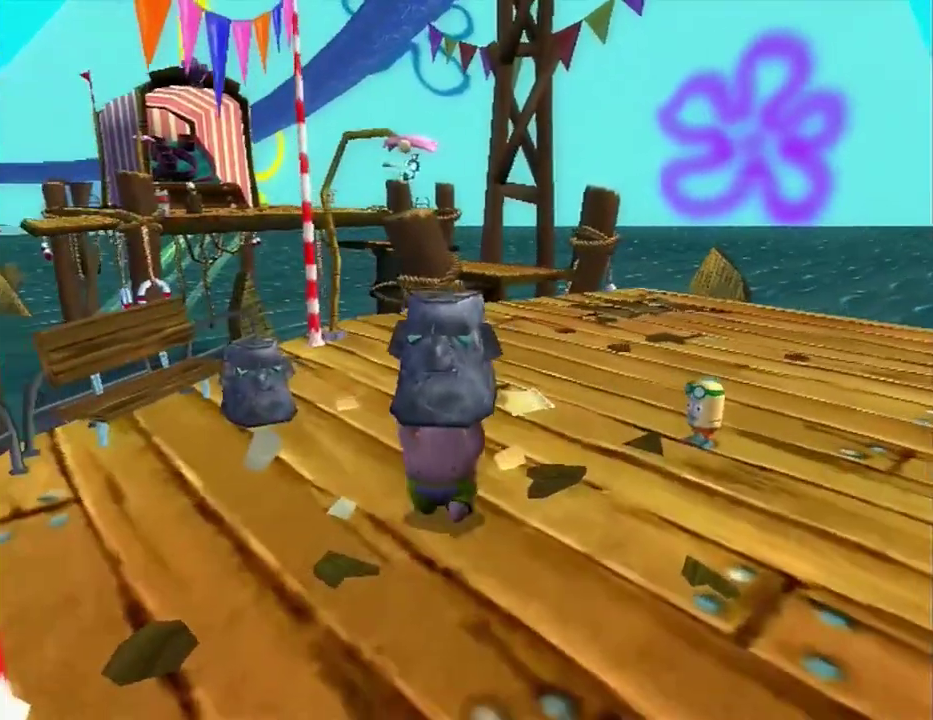
{"buttons": [], "left_stick": "right", "right_stick": "center"}
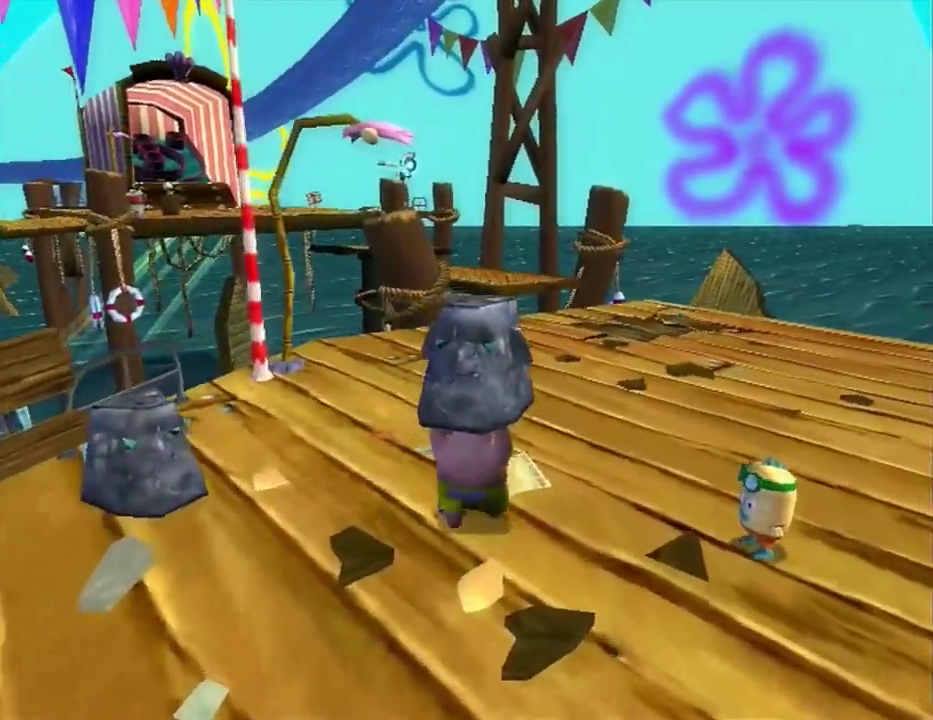
{"buttons": [], "left_stick": "center", "right_stick": "center"}
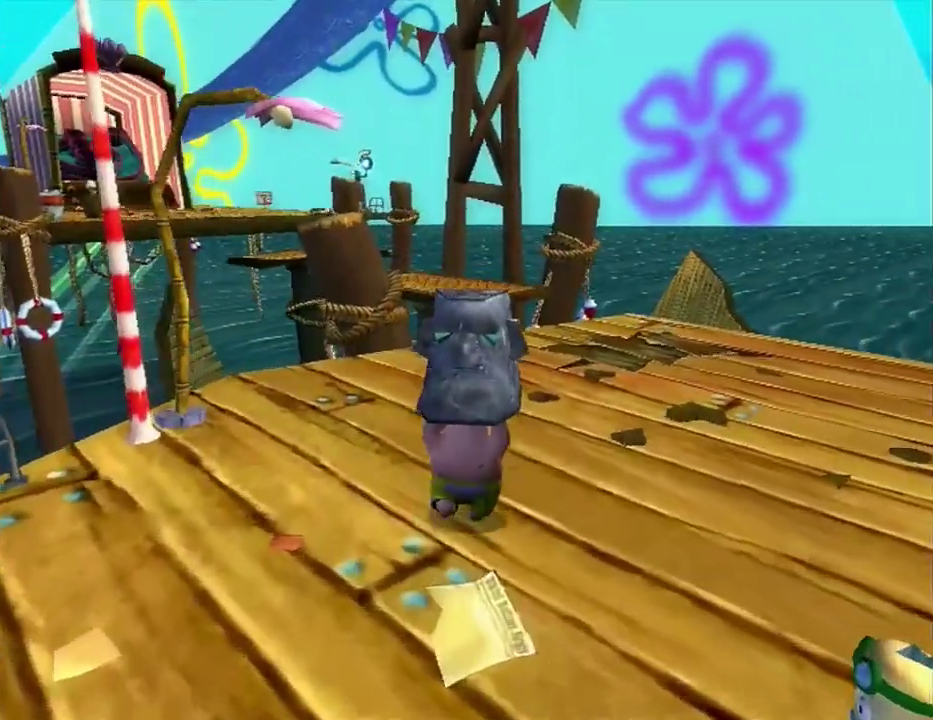
{"buttons": [], "left_stick": "up", "right_stick": "center"}
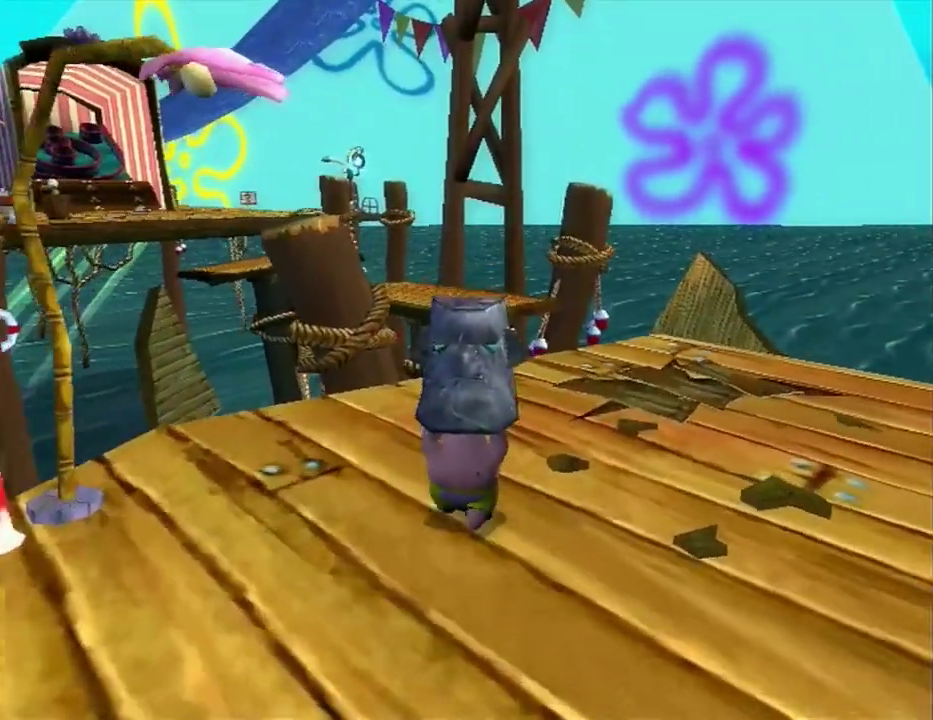
{"buttons": [], "left_stick": "center", "right_stick": "center"}
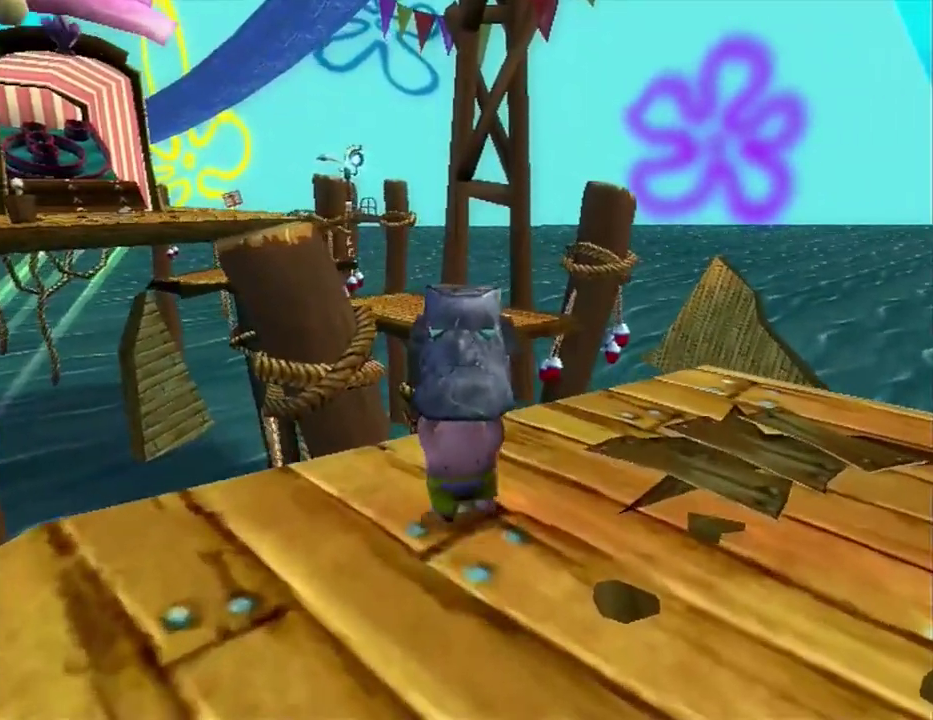
{"buttons": [], "left_stick": "down", "right_stick": "left"}
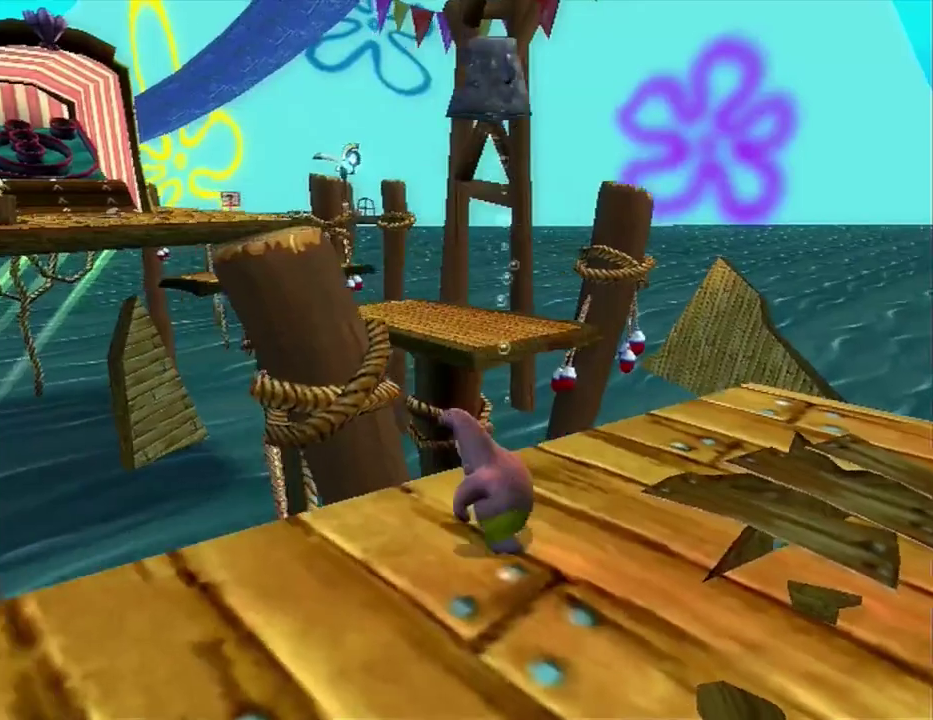
{"buttons": [], "left_stick": "down", "right_stick": "center", "events": [[67, "right_stick", "center"]]}
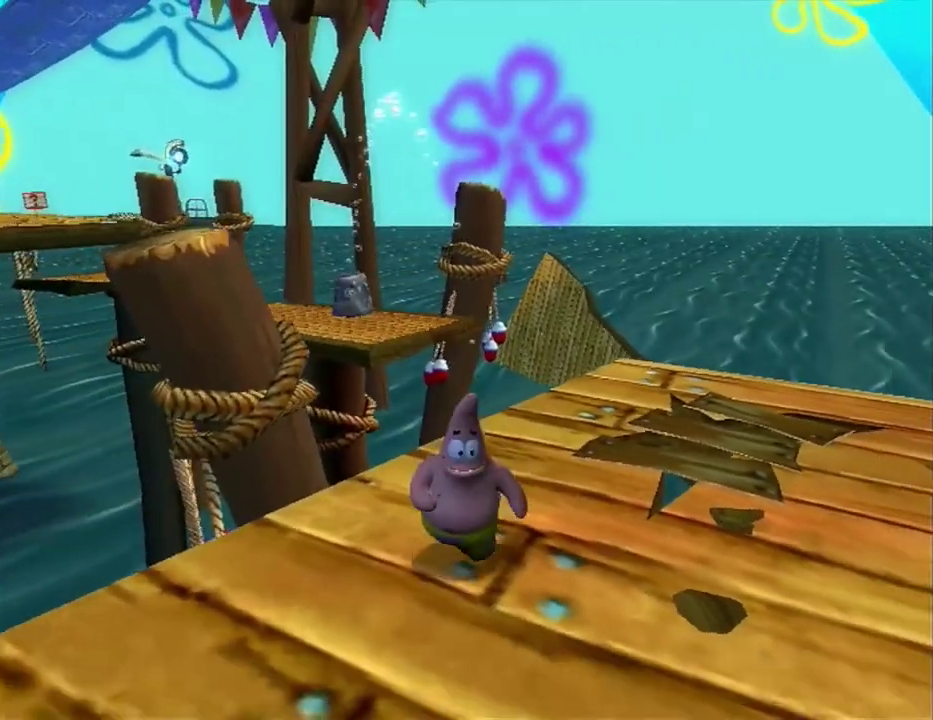
{"buttons": [], "left_stick": "down", "right_stick": "center", "events": []}
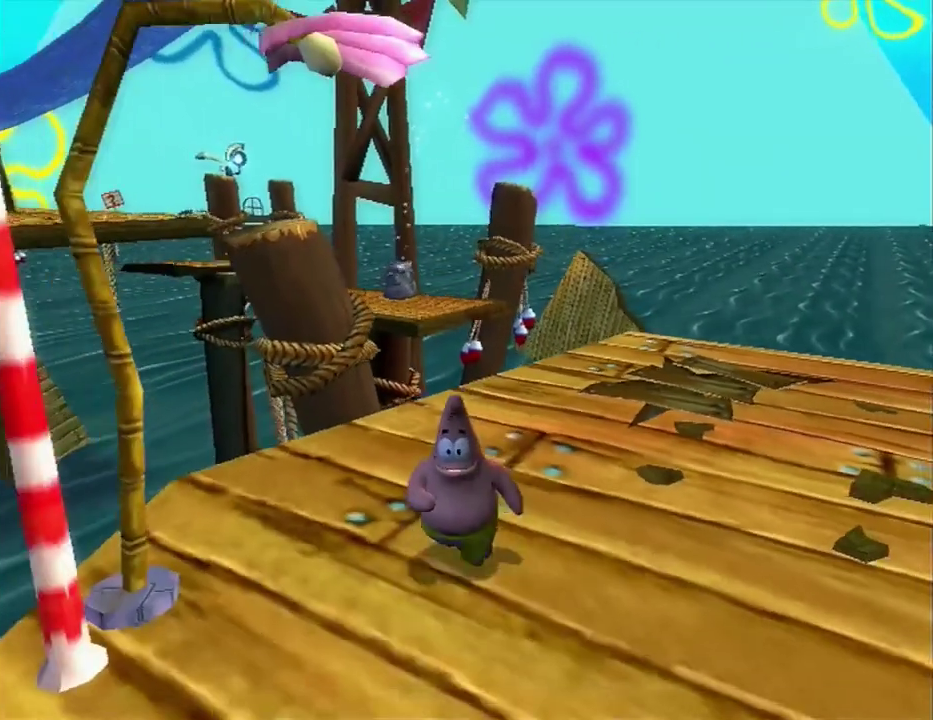
{"buttons": ["B"], "left_stick": "down", "right_stick": "center", "events": [[333, "B", "down"], [400, "B", "up"], [483, "B", "down"]]}
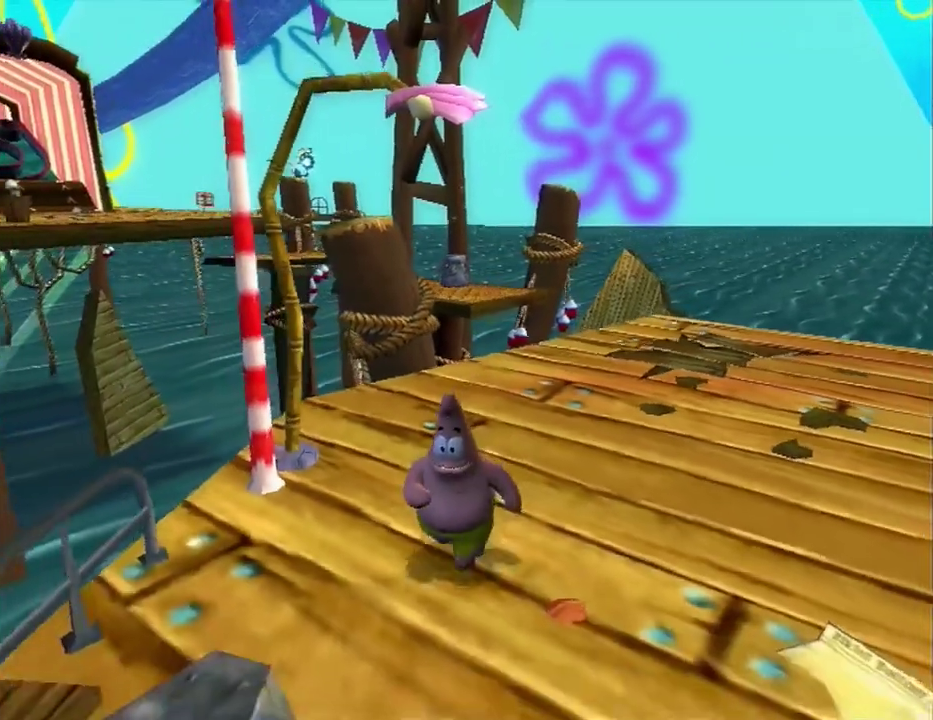
{"buttons": [], "left_stick": "center", "right_stick": "center", "events": [[183, "B", "up"], [200, "left_stick", "down-left"], [267, "B", "down"], [417, "B", "up"], [433, "left_stick", "center"]]}
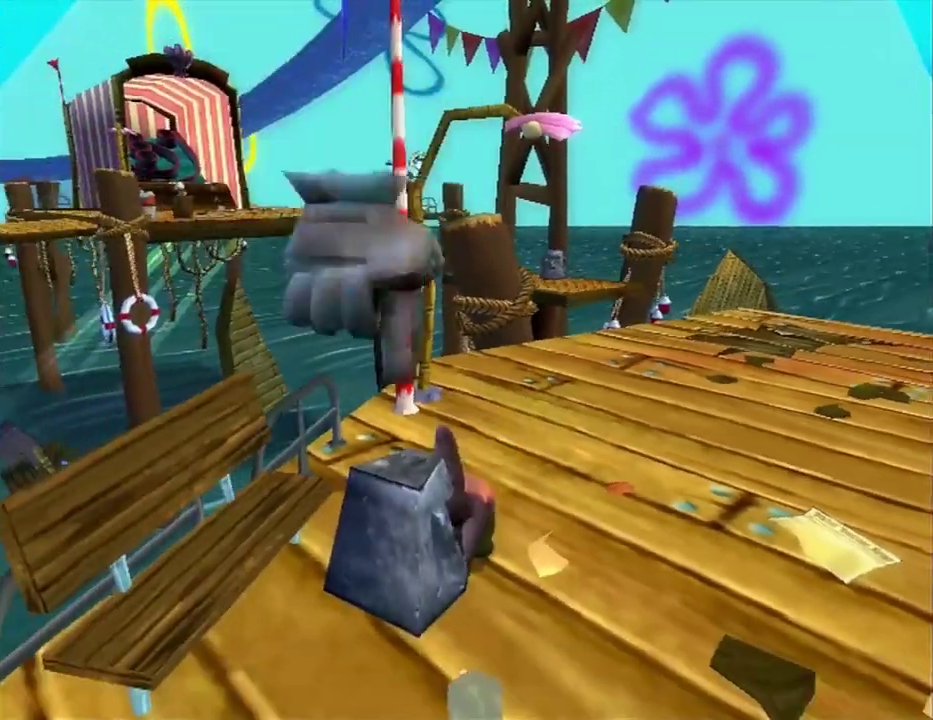
{"buttons": [], "left_stick": "up-right", "right_stick": "right", "events": [[33, "left_stick", "up"], [433, "right_stick", "right"], [450, "left_stick", "up-right"]]}
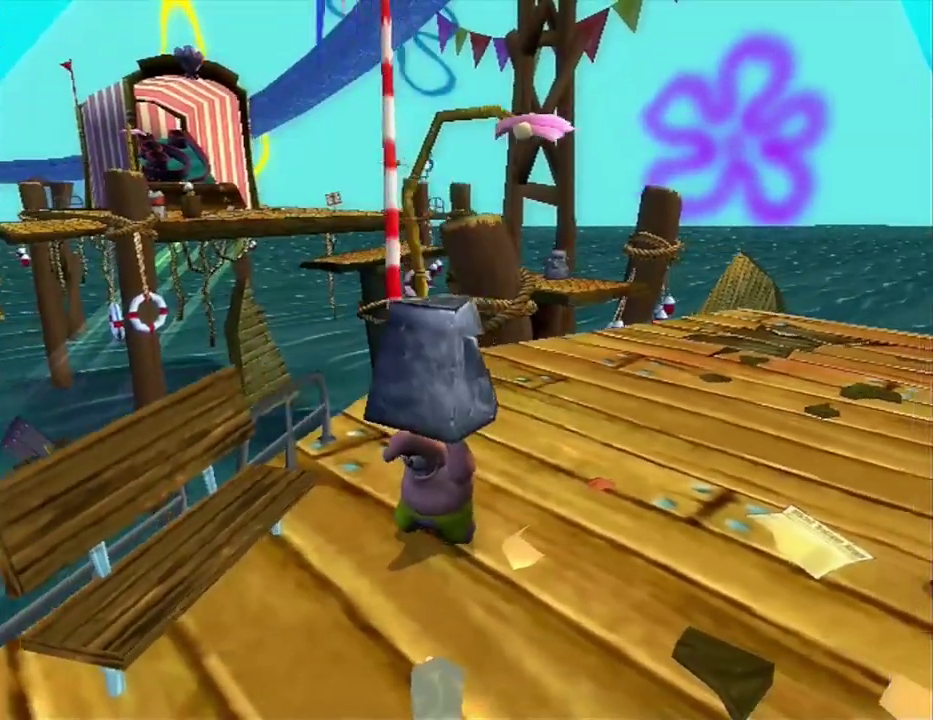
{"buttons": [], "left_stick": "up-right", "right_stick": "center", "events": [[83, "right_stick", "center"]]}
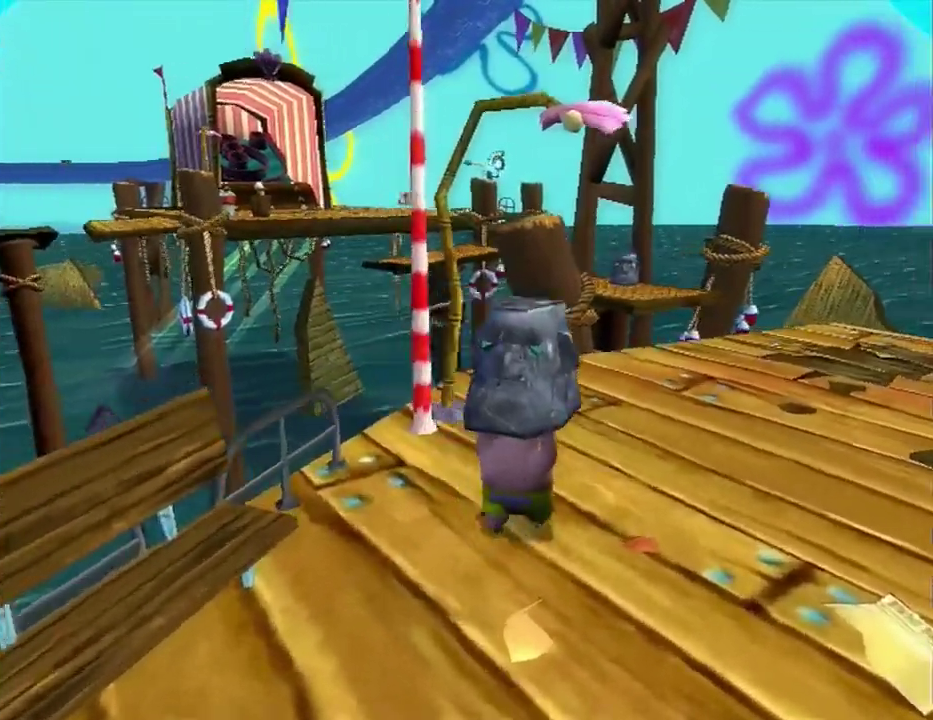
{"buttons": [], "left_stick": "center", "right_stick": "center"}
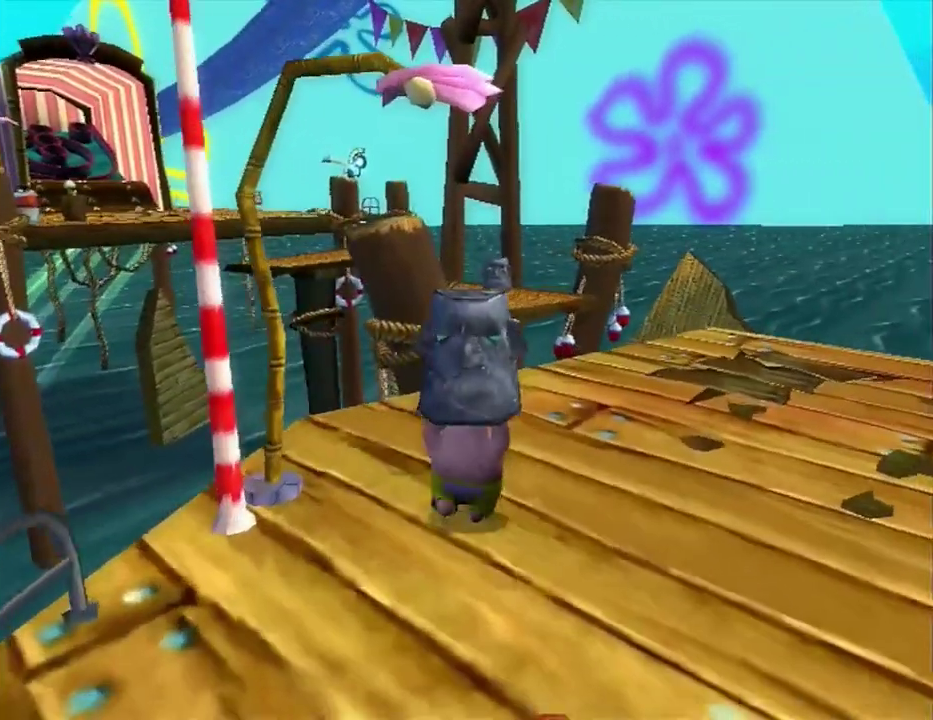
{"buttons": [], "left_stick": "center", "right_stick": "center"}
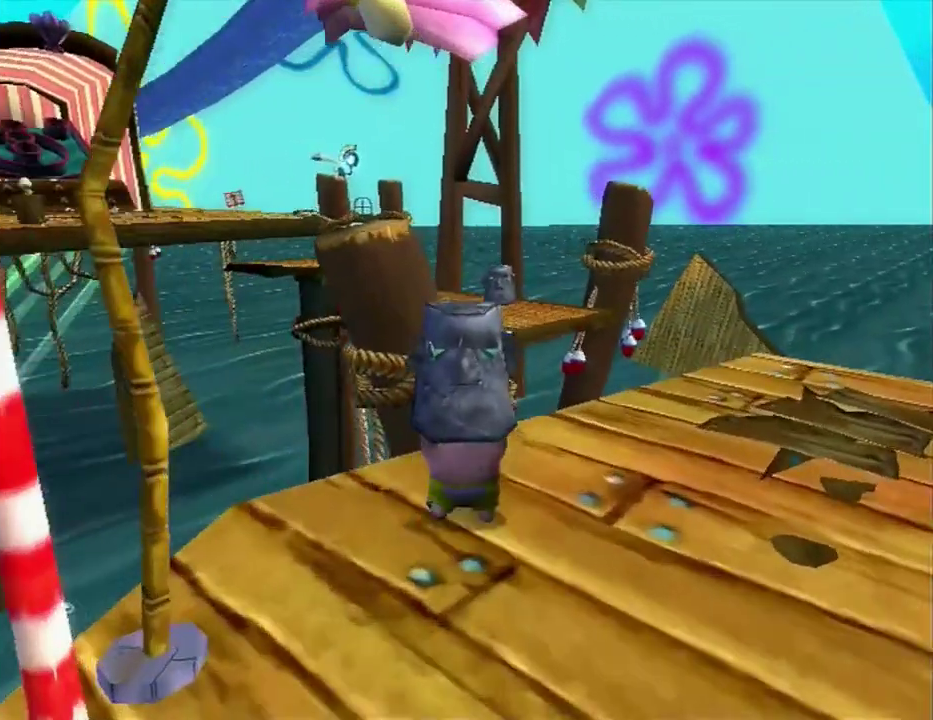
{"buttons": [], "left_stick": "center", "right_stick": "center"}
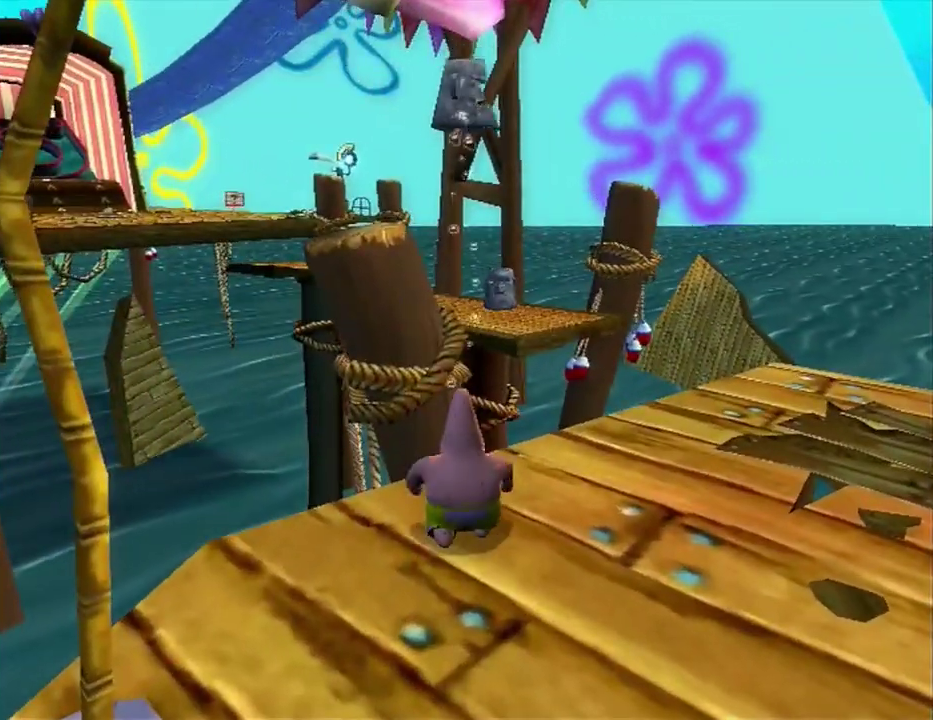
{"buttons": [], "left_stick": "center", "right_stick": "center"}
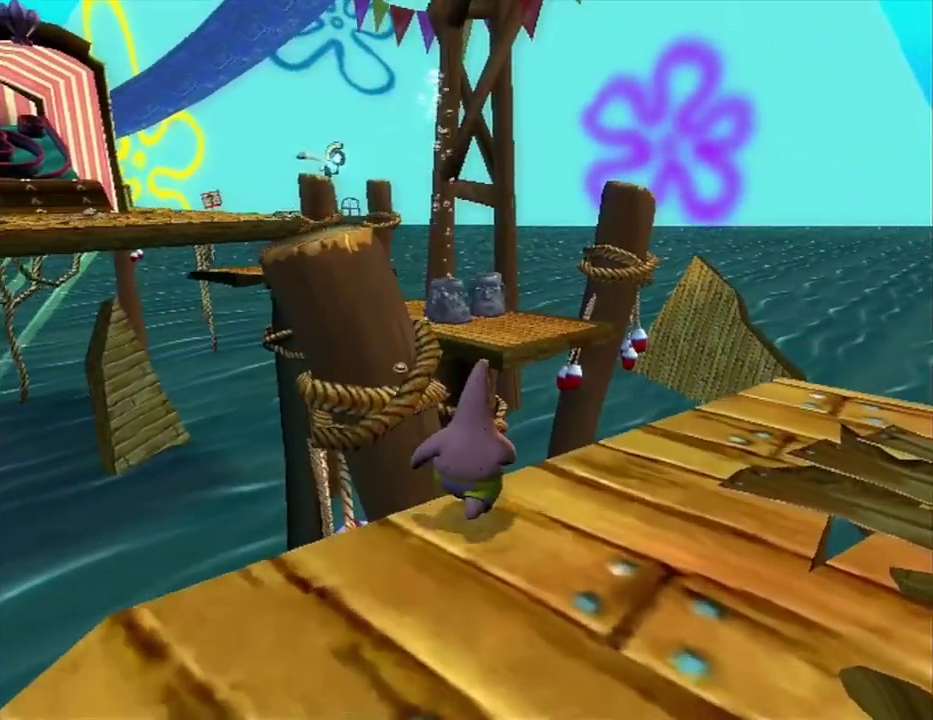
{"buttons": ["A"], "left_stick": "center", "right_stick": "center"}
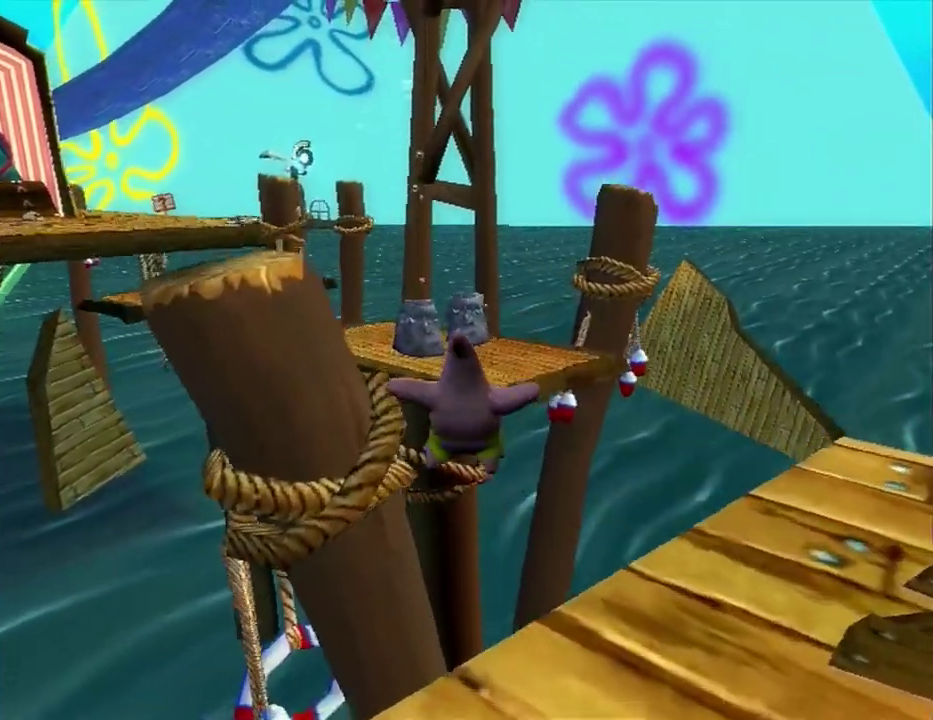
{"buttons": ["A"], "left_stick": "center", "right_stick": "center"}
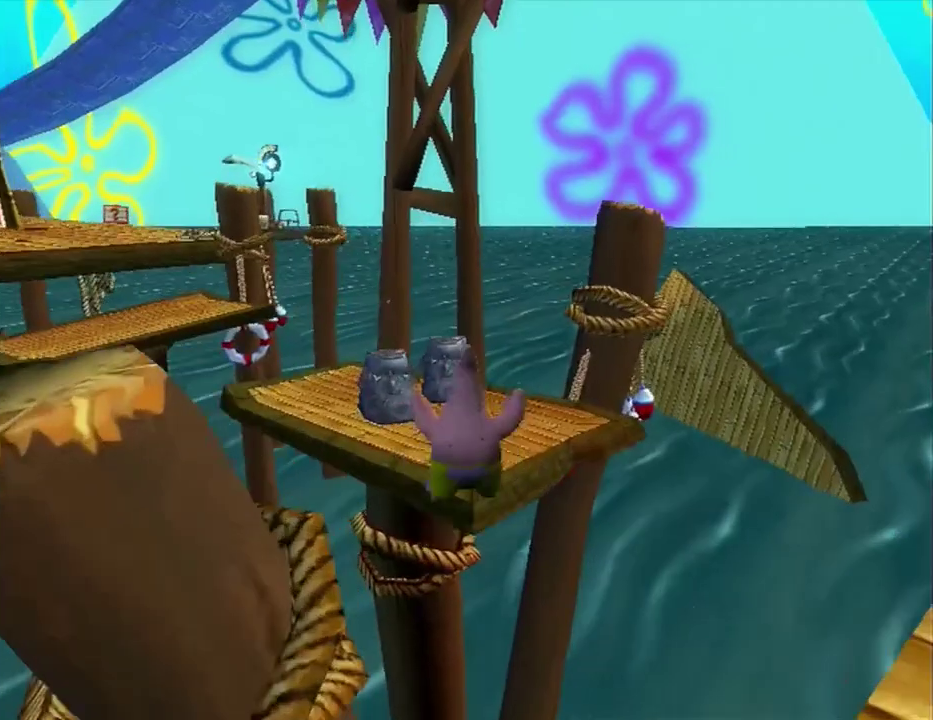
{"buttons": [], "left_stick": "center", "right_stick": "right"}